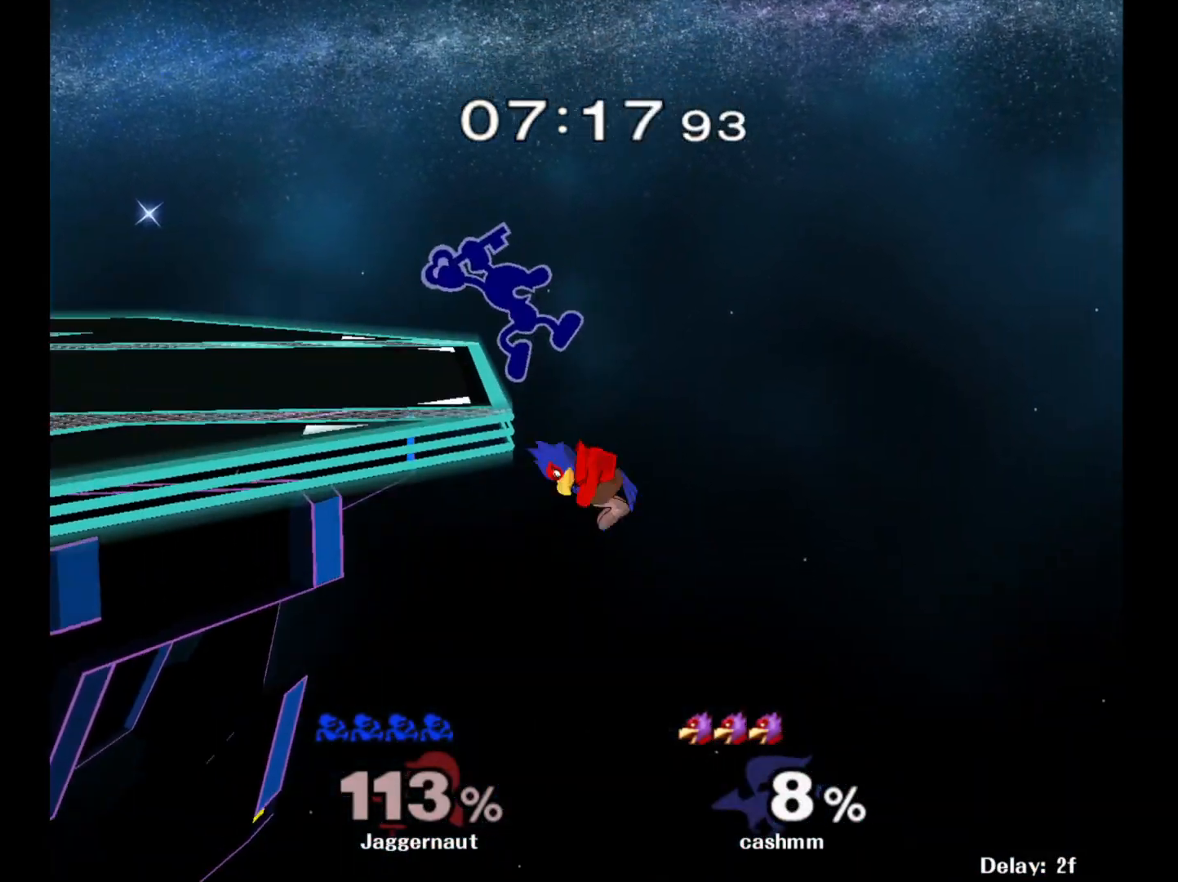
Gameplay with a controller (Nintendo layout); each line is a JSON object with the inputs held at the frame after it. "events" lists button and stick changes between this image and that frame as [ms after this image, input, new state], when the widget could be followed in between. Not read: L3 R3.
{"buttons": ["R1"], "left_stick": "down-left", "right_stick": "center", "events": [[17, "right_stick", "center"], [50, "left_stick", "up"], [100, "left_stick", "up-right"], [250, "left_stick", "up-left"], [400, "R1", "down"], [400, "left_stick", "down-left"]]}
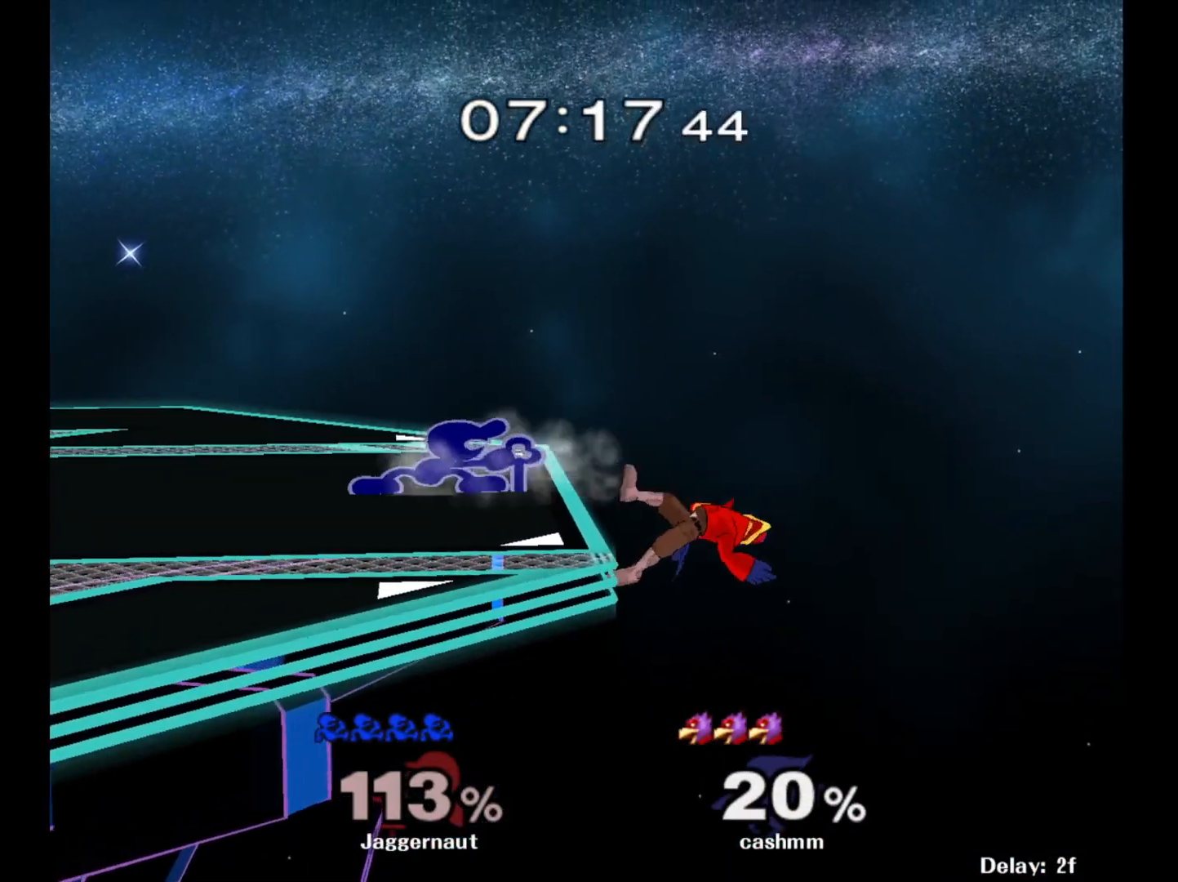
{"buttons": [], "left_stick": "down", "right_stick": "center", "events": [[33, "left_stick", "down"], [50, "R1", "up"]]}
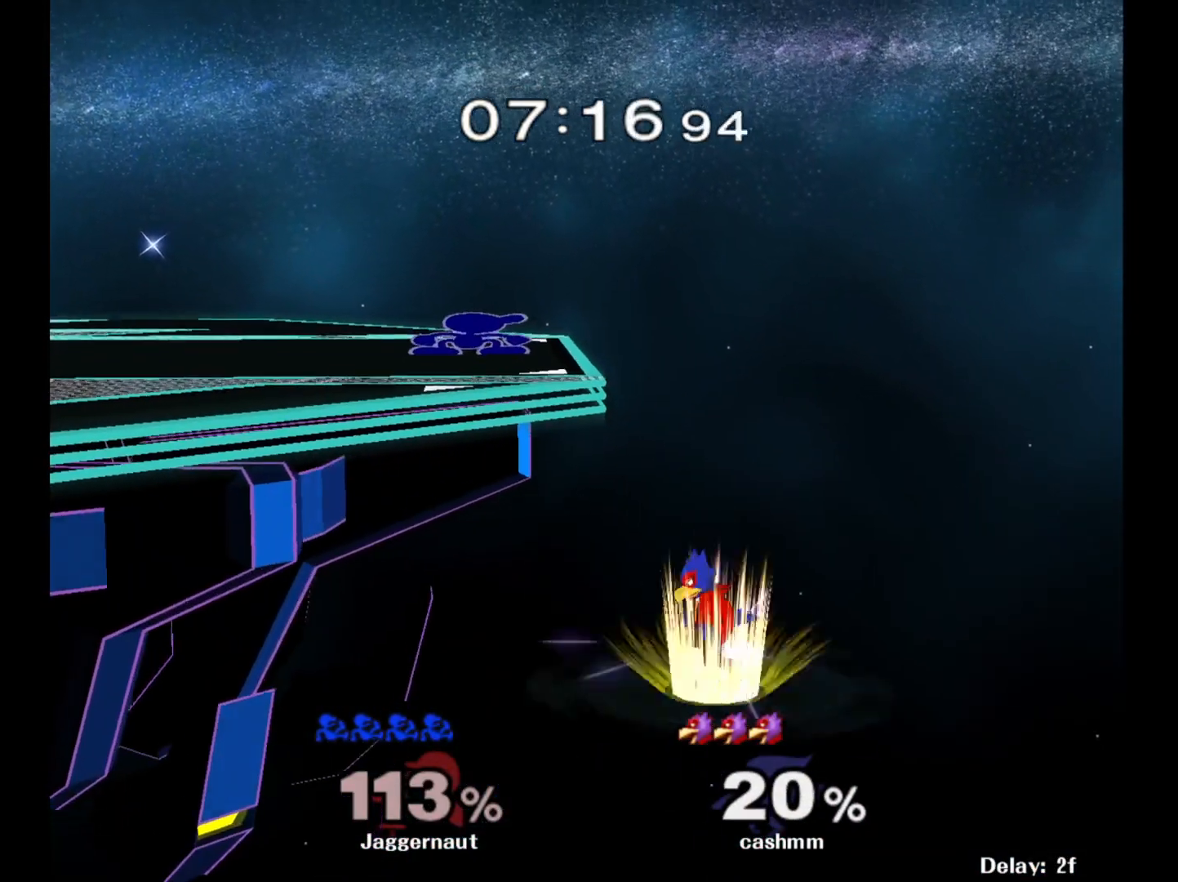
{"buttons": ["A"], "left_stick": "down", "right_stick": "center", "events": [[467, "A", "down"]]}
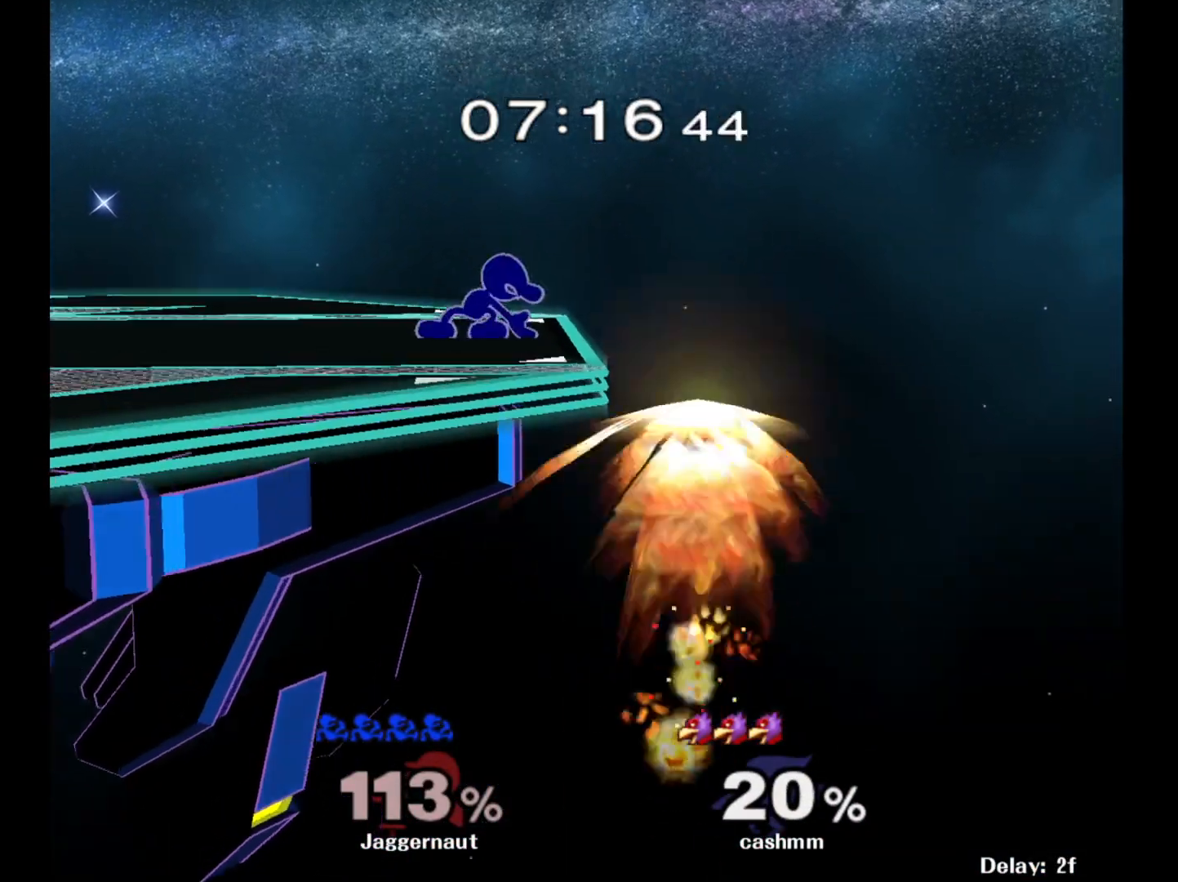
{"buttons": ["A"], "left_stick": "down", "right_stick": "center", "events": [[183, "A", "up"], [417, "A", "down"]]}
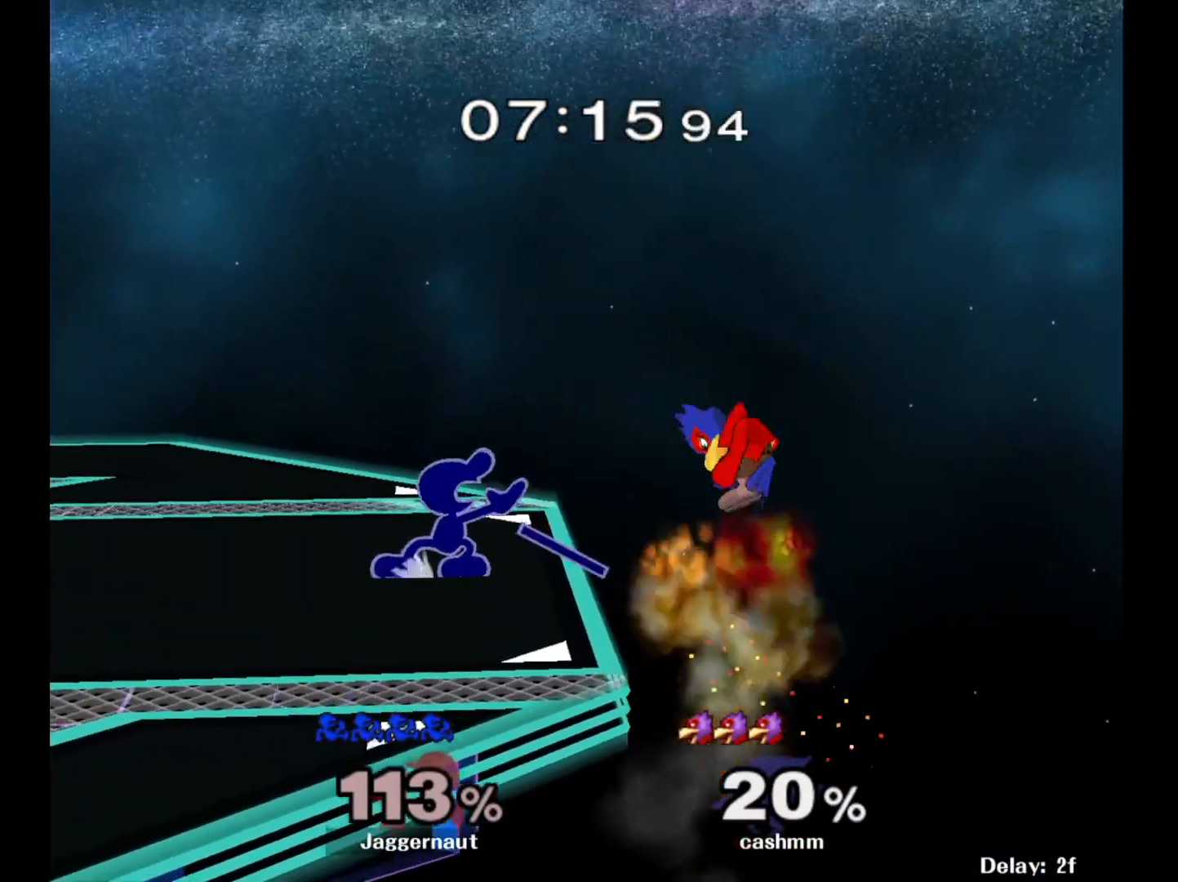
{"buttons": ["R1"], "left_stick": "center", "right_stick": "center", "events": [[67, "A", "up"], [200, "left_stick", "center"], [267, "R1", "down"]]}
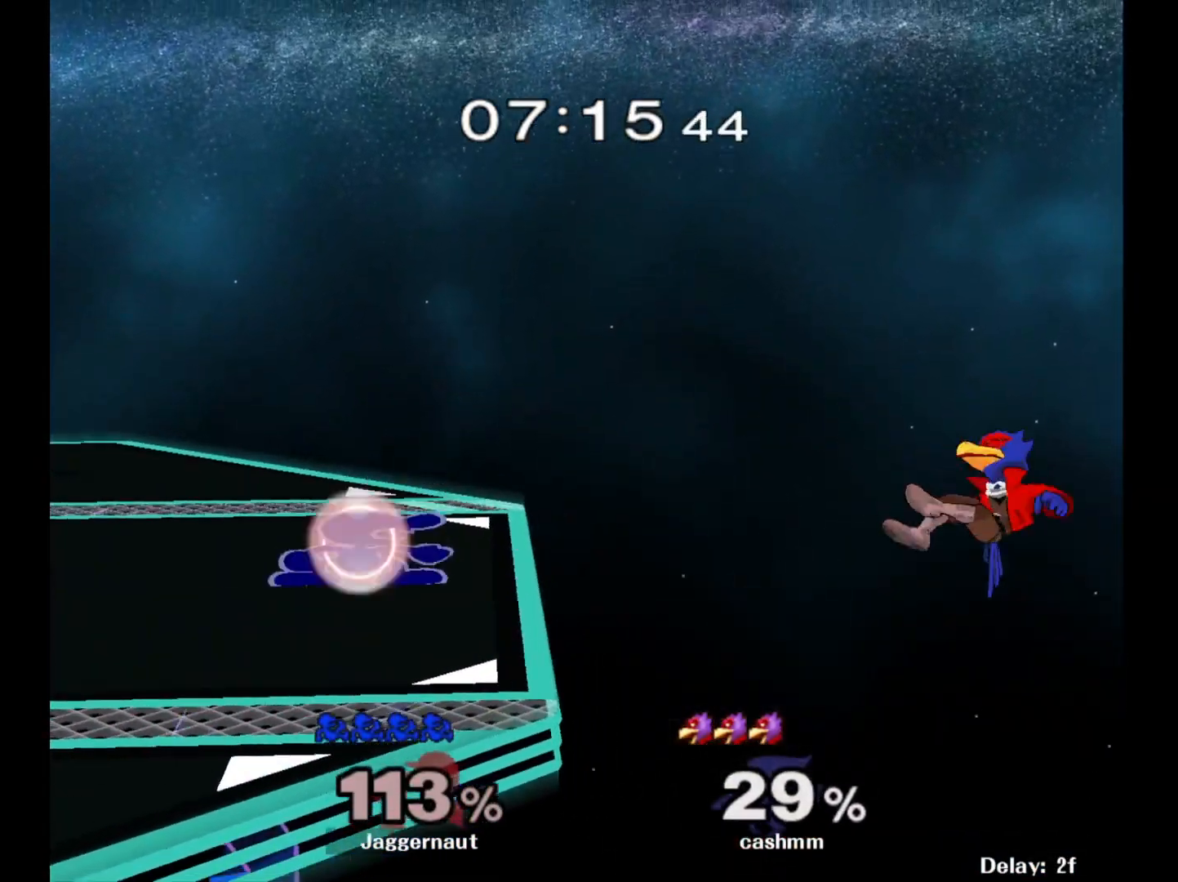
{"buttons": [], "left_stick": "right", "right_stick": "center", "events": [[17, "R1", "up"], [483, "left_stick", "right"]]}
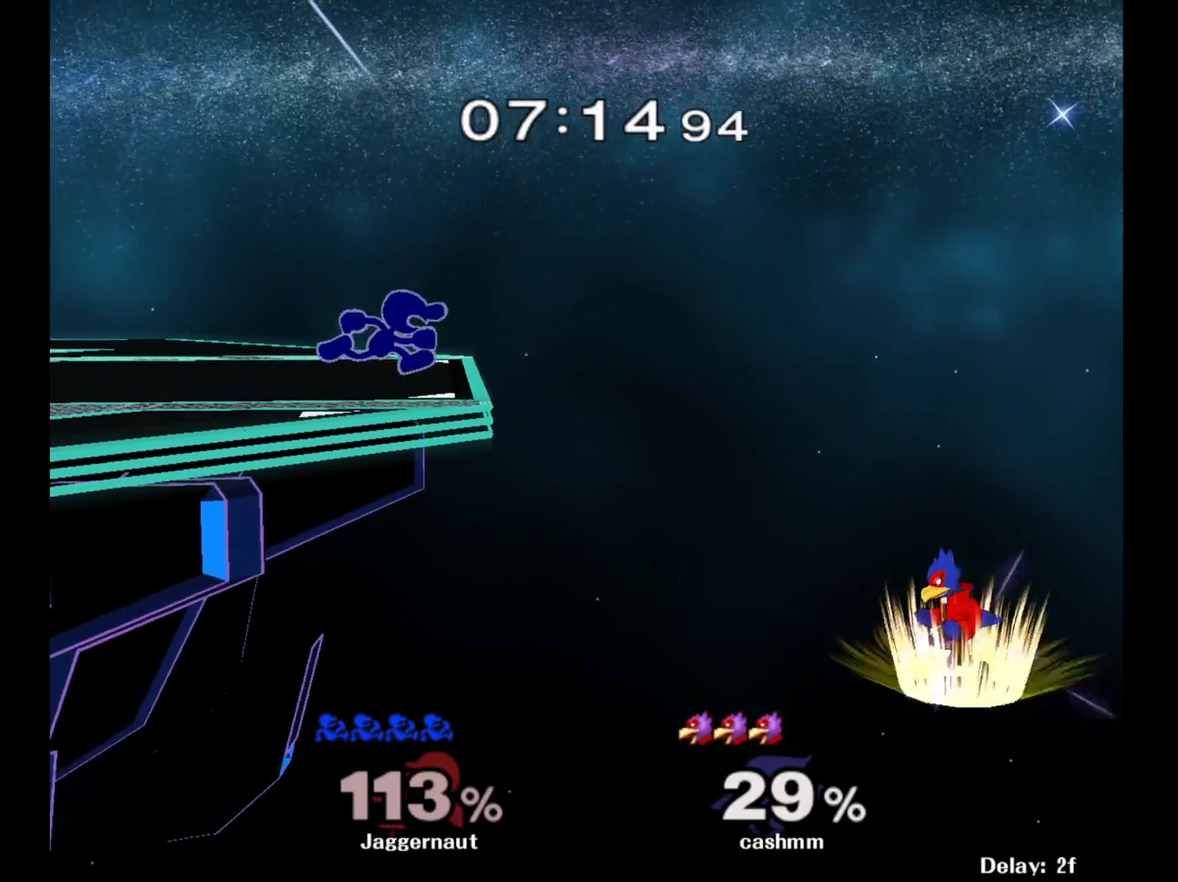
{"buttons": [], "left_stick": "center", "right_stick": "center", "events": [[83, "left_stick", "center"]]}
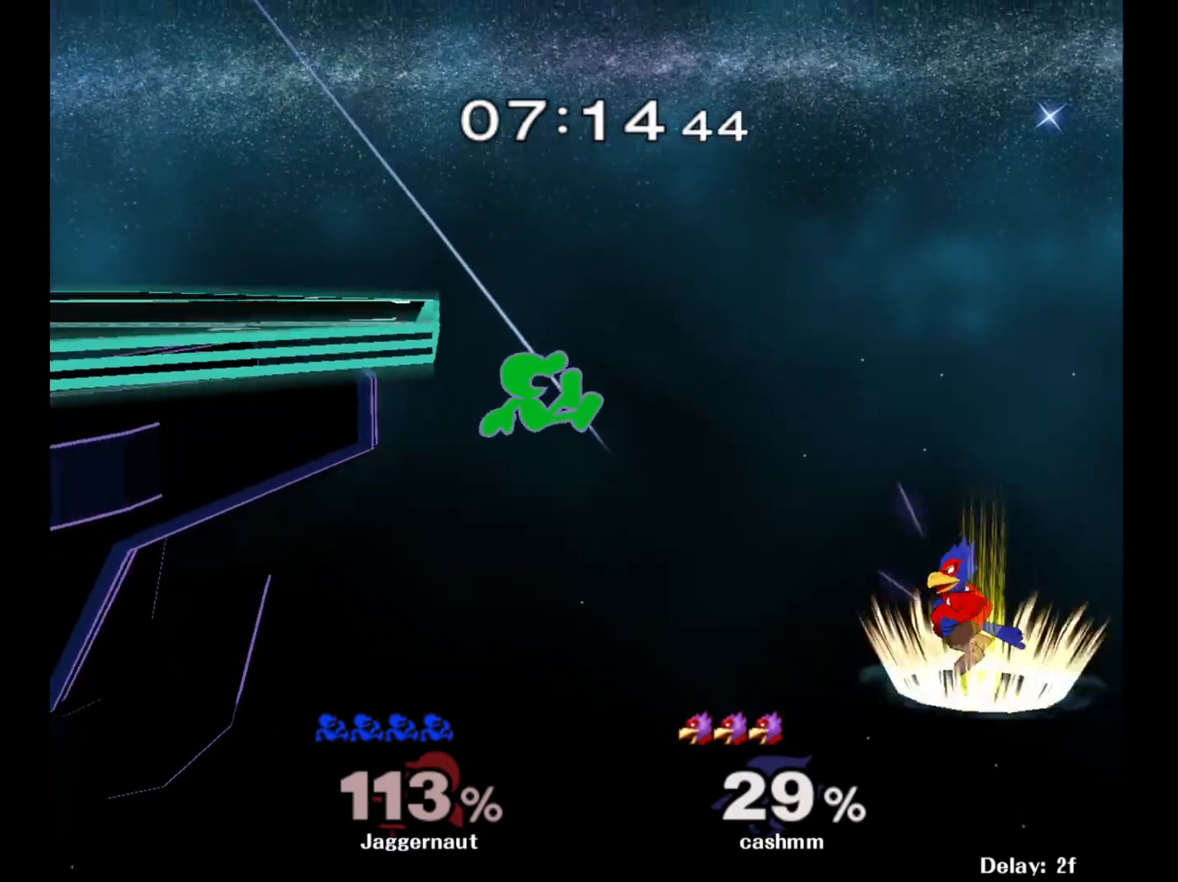
{"buttons": [], "left_stick": "left", "right_stick": "center", "events": [[83, "Y", "down"], [117, "left_stick", "left"], [150, "Y", "up"], [350, "left_stick", "center"], [400, "left_stick", "up-right"], [450, "left_stick", "up-left"], [500, "left_stick", "left"]]}
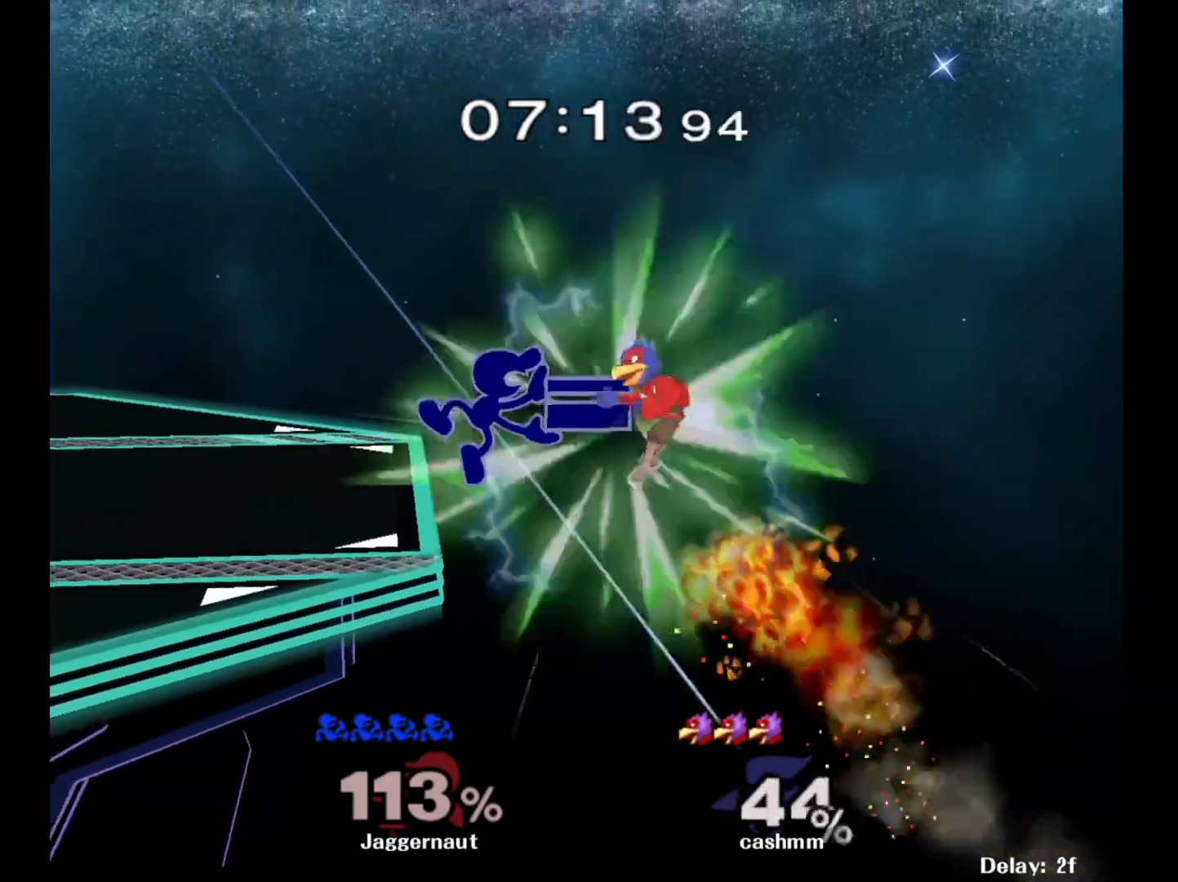
{"buttons": [], "left_stick": "center", "right_stick": "center", "events": [[250, "R1", "down"], [250, "left_stick", "down"], [383, "R1", "up"], [417, "left_stick", "center"]]}
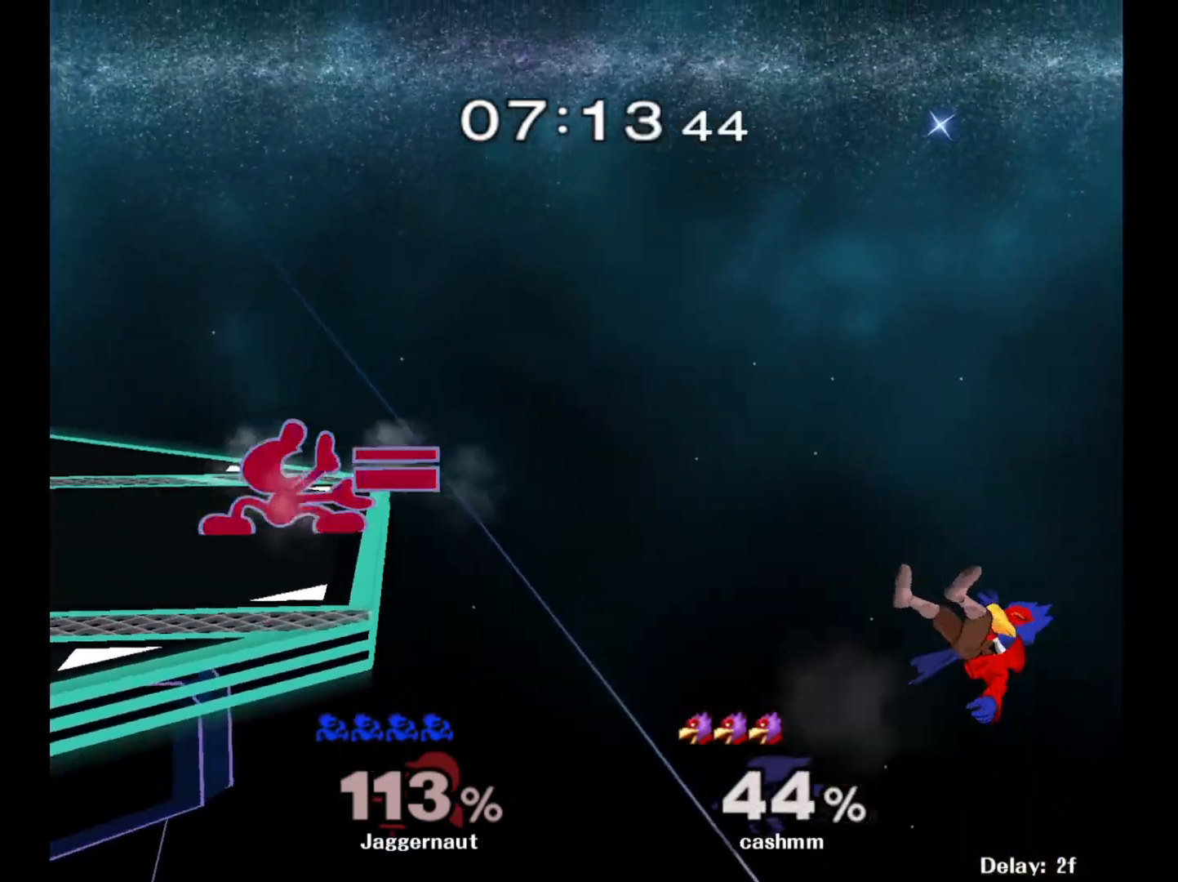
{"buttons": ["Y", "R1"], "left_stick": "down-right", "right_stick": "center", "events": [[183, "left_stick", "left"], [283, "left_stick", "center"], [433, "Y", "down"], [433, "left_stick", "down-right"], [500, "R1", "down"]]}
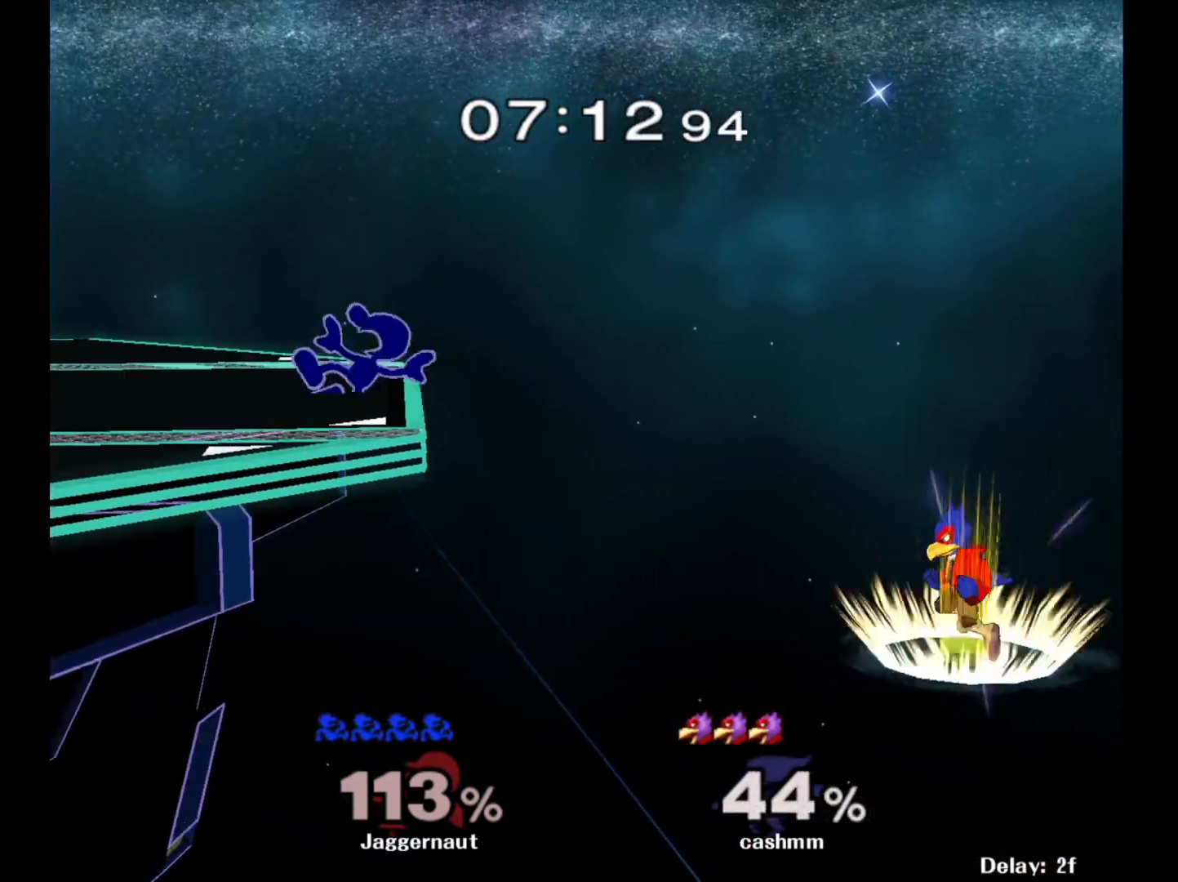
{"buttons": [], "left_stick": "center", "right_stick": "center", "events": [[83, "Y", "up"], [83, "left_stick", "center"], [150, "R1", "up"], [217, "left_stick", "left"], [317, "left_stick", "center"]]}
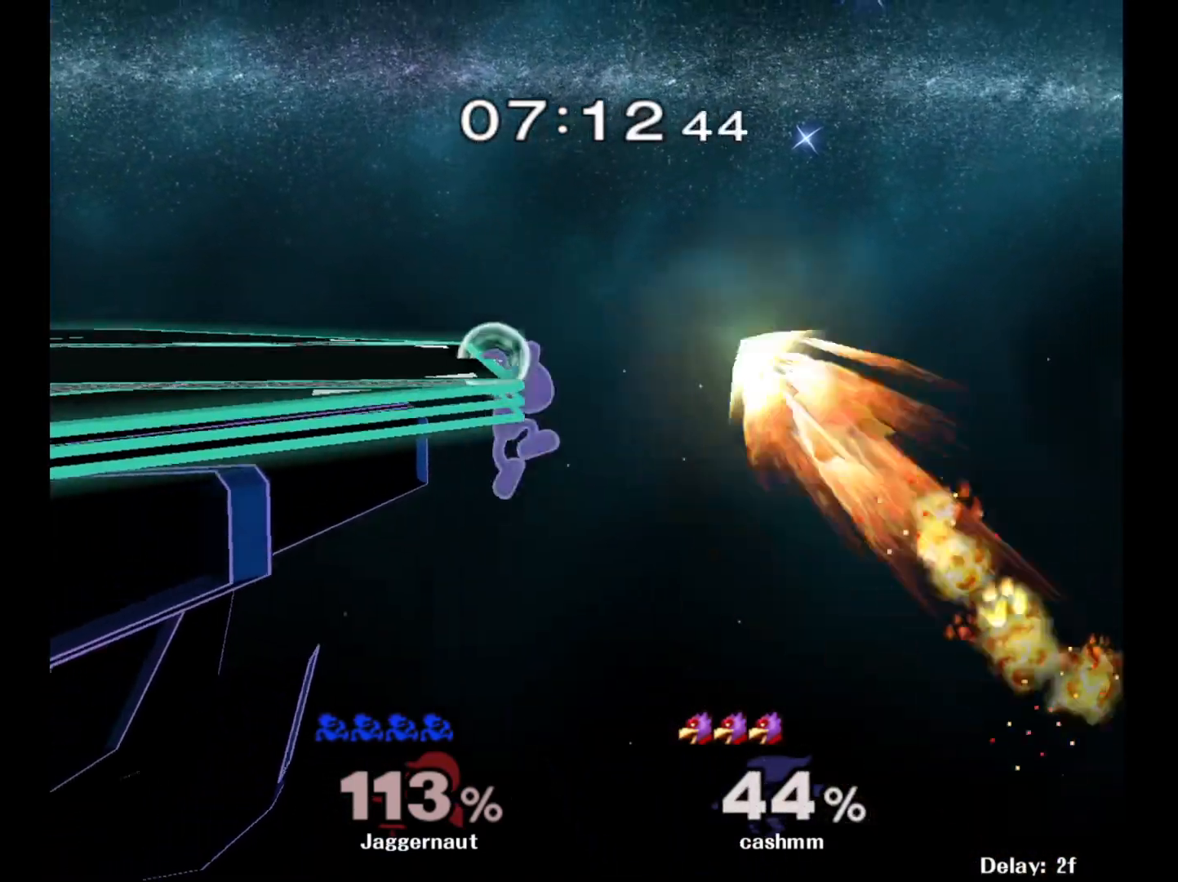
{"buttons": [], "left_stick": "center", "right_stick": "center", "events": []}
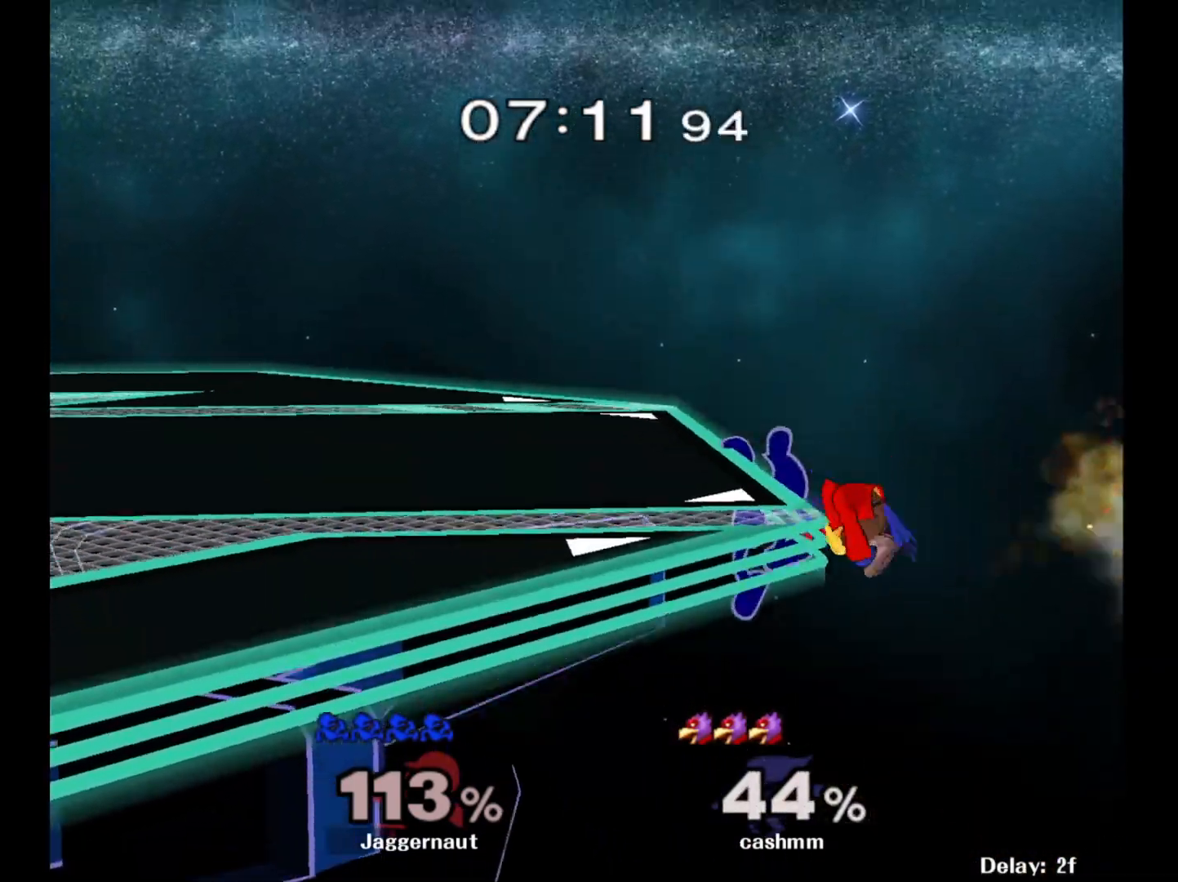
{"buttons": ["R1"], "left_stick": "center", "right_stick": "center", "events": [[83, "left_stick", "right"], [167, "left_stick", "left"], [183, "Y", "down"], [350, "left_stick", "down-left"], [383, "R1", "down"], [500, "Y", "up"], [500, "left_stick", "center"]]}
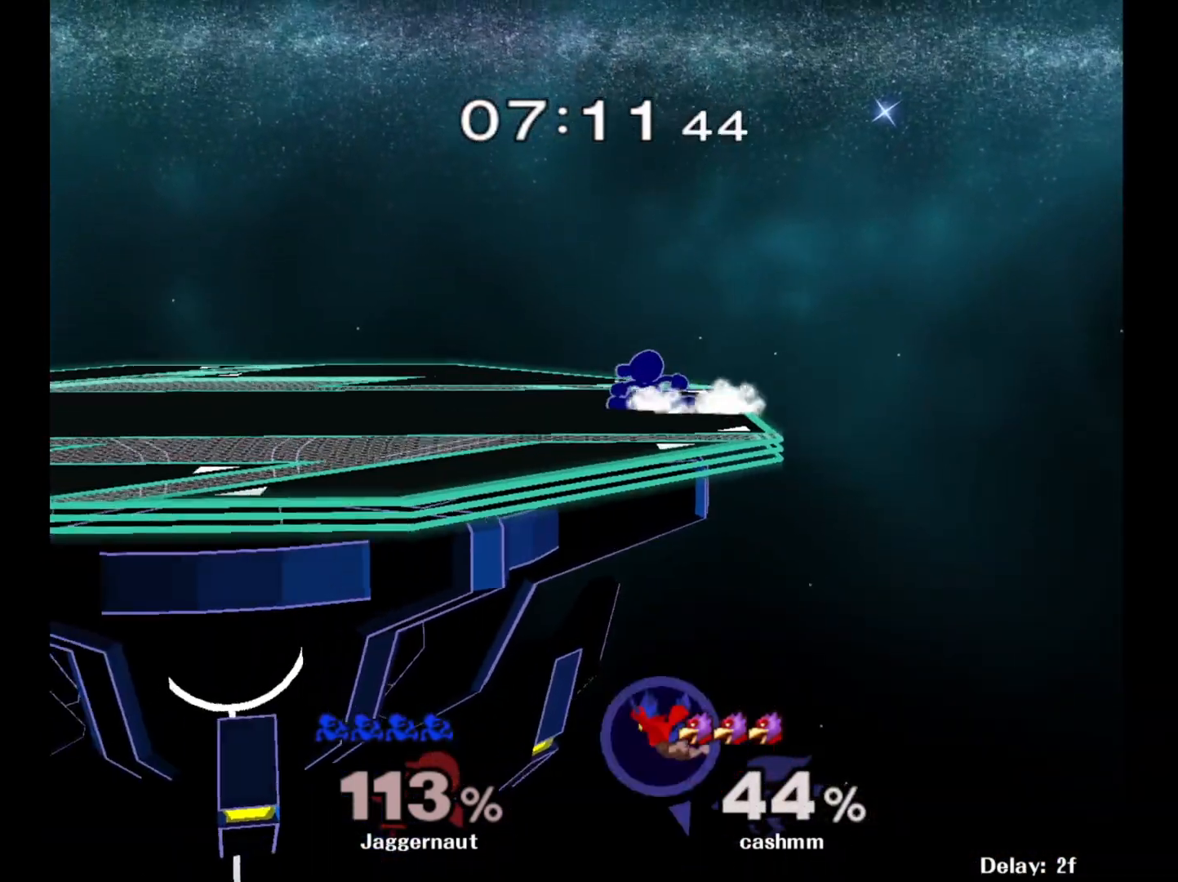
{"buttons": [], "left_stick": "center", "right_stick": "center", "events": [[50, "R1", "up"], [100, "left_stick", "left"], [250, "left_stick", "down-right"], [267, "Y", "down"], [333, "R1", "down"], [417, "Y", "up"], [417, "left_stick", "center"], [450, "R1", "up"]]}
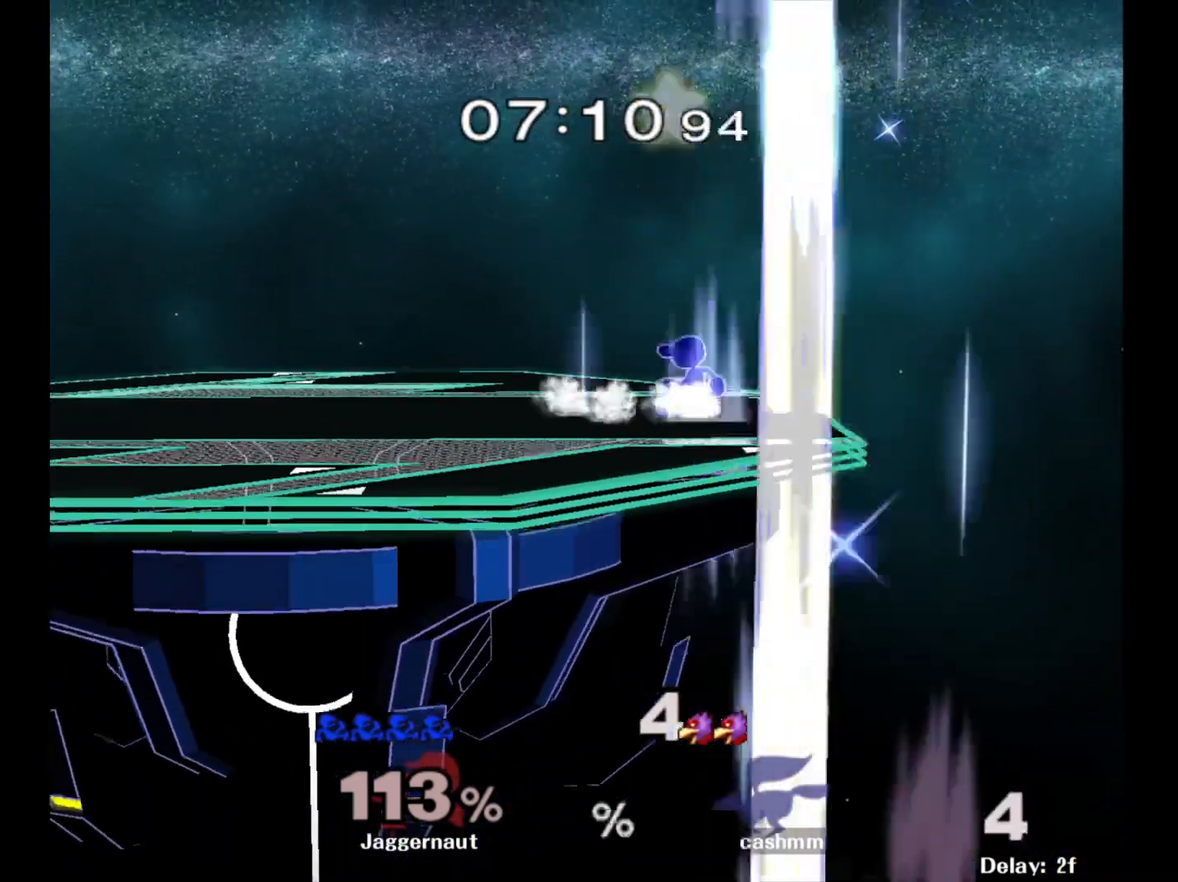
{"buttons": ["Y"], "left_stick": "down-right", "right_stick": "center", "events": [[33, "Y", "down"], [33, "left_stick", "down-left"], [100, "R1", "down"], [183, "Y", "up"], [200, "left_stick", "center"], [217, "R1", "up"], [283, "left_stick", "left"], [417, "left_stick", "down-right"], [450, "Y", "down"]]}
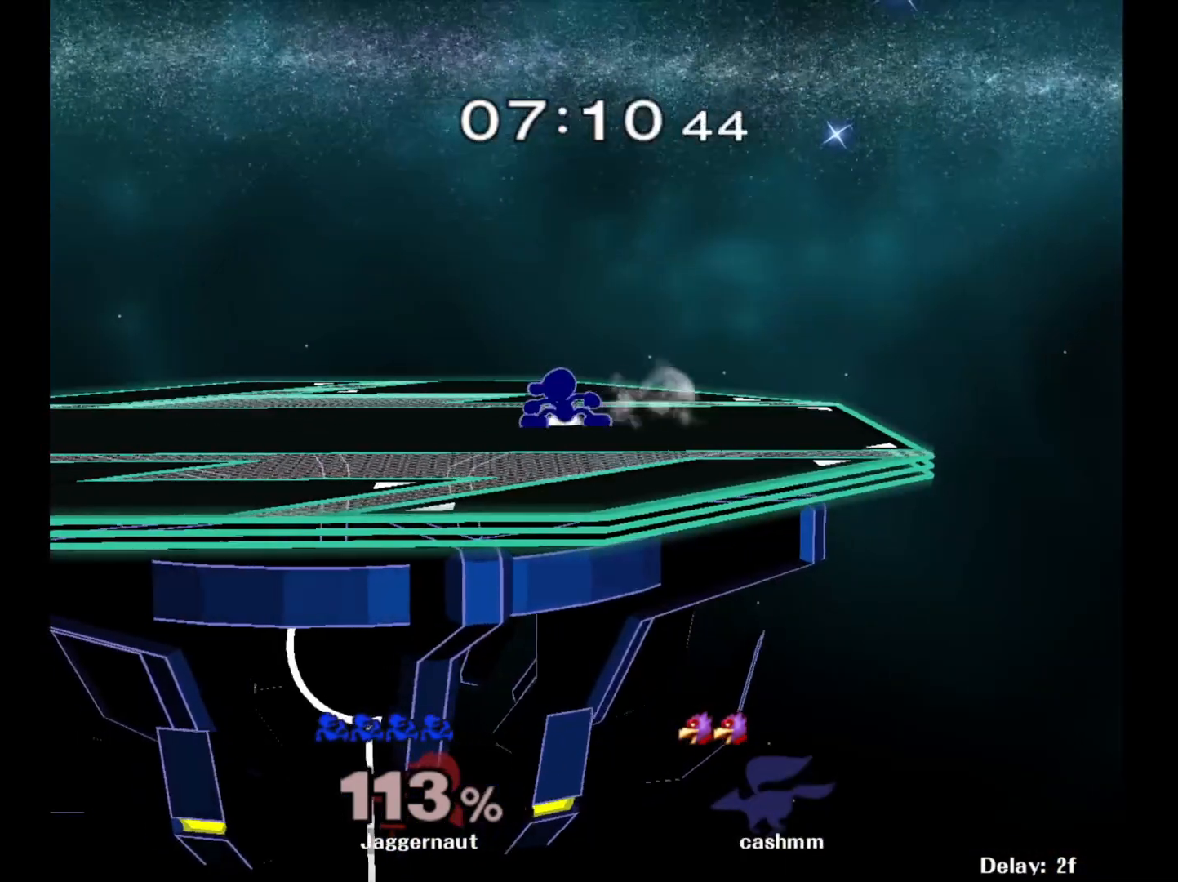
{"buttons": ["Y"], "left_stick": "down-right", "right_stick": "center", "events": [[17, "R1", "down"], [83, "Y", "up"], [117, "R1", "up"], [117, "left_stick", "center"], [200, "left_stick", "left"], [467, "Y", "down"], [467, "left_stick", "down-right"]]}
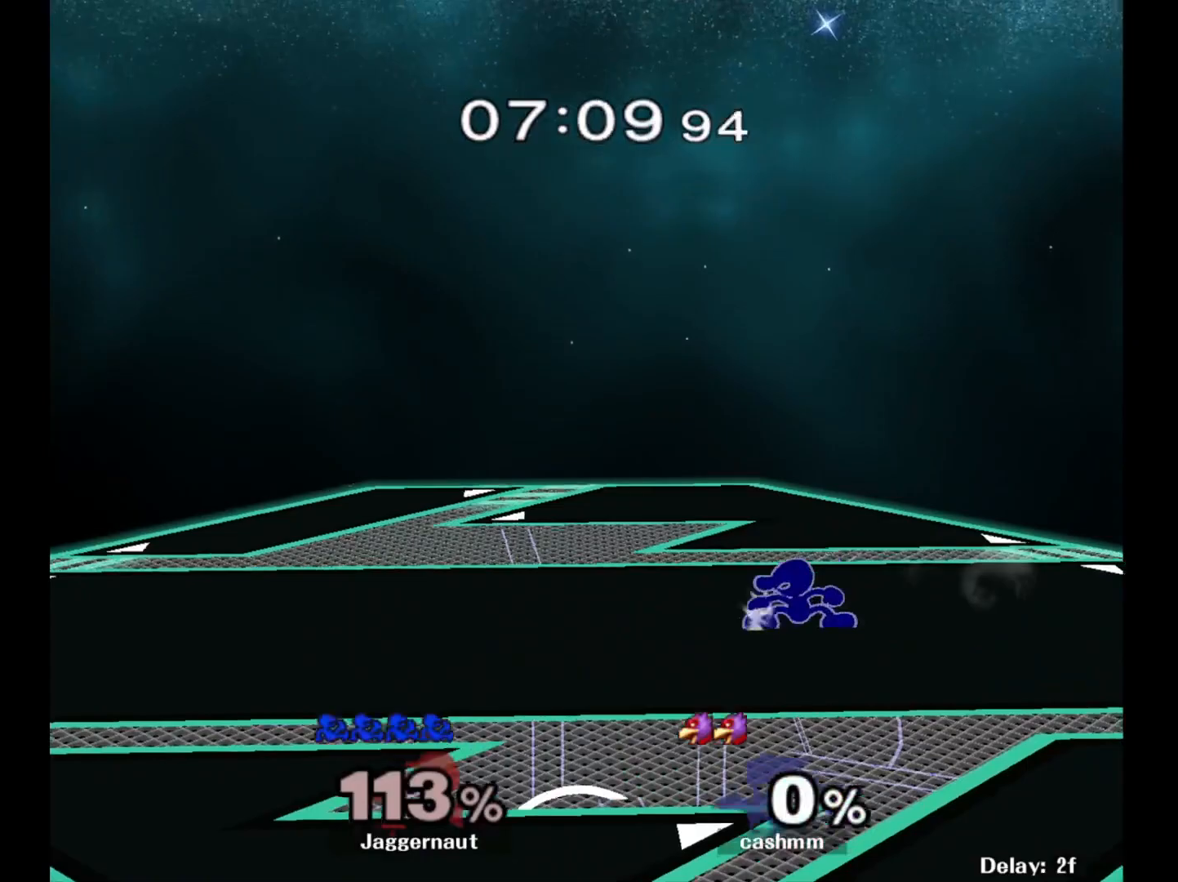
{"buttons": [], "left_stick": "down-right", "right_stick": "center", "events": [[50, "R1", "down"], [167, "R1", "up"], [167, "Y", "up"], [250, "left_stick", "down-left"], [283, "Y", "down"], [333, "R1", "down"], [417, "Y", "up"], [450, "R1", "up"], [500, "left_stick", "down-right"]]}
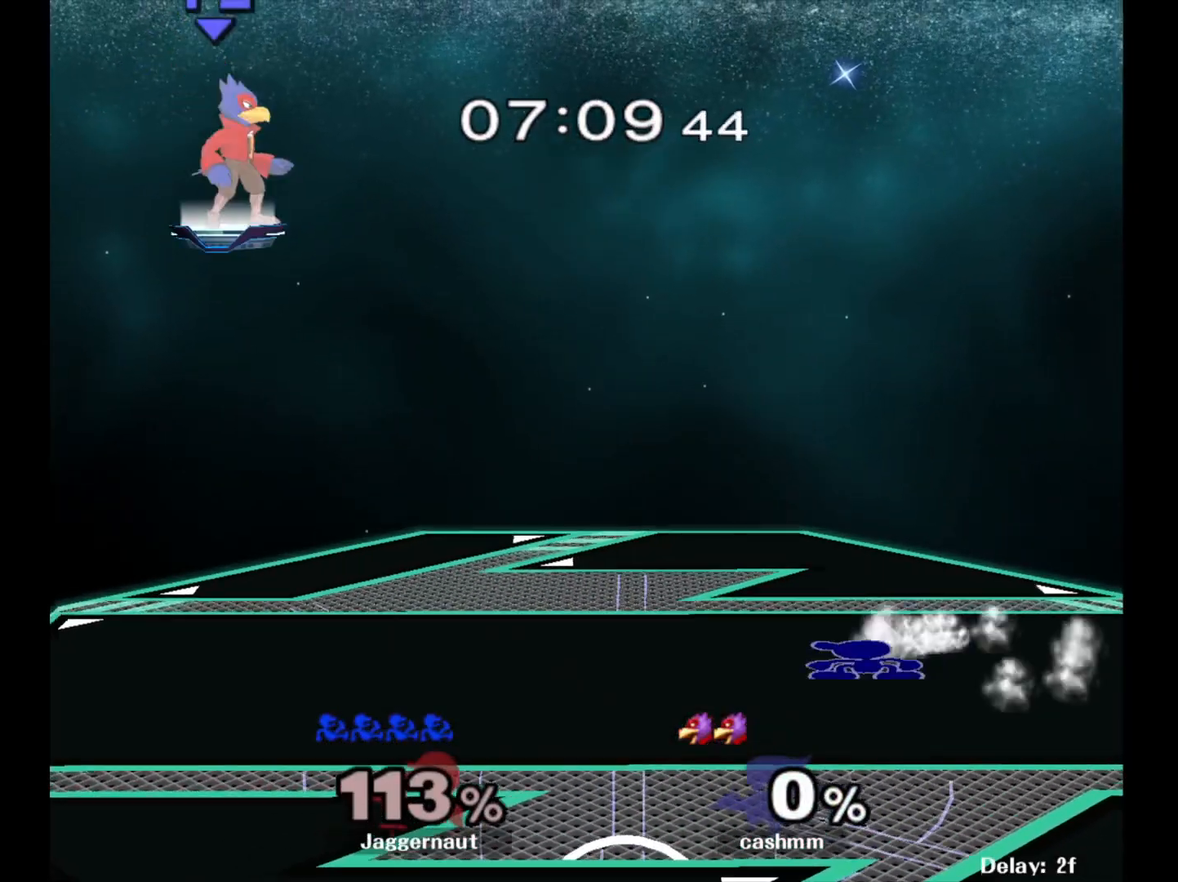
{"buttons": [], "left_stick": "down", "right_stick": "center", "events": [[67, "Y", "down"], [100, "R1", "down"], [200, "Y", "up"], [217, "R1", "up"], [217, "left_stick", "down"]]}
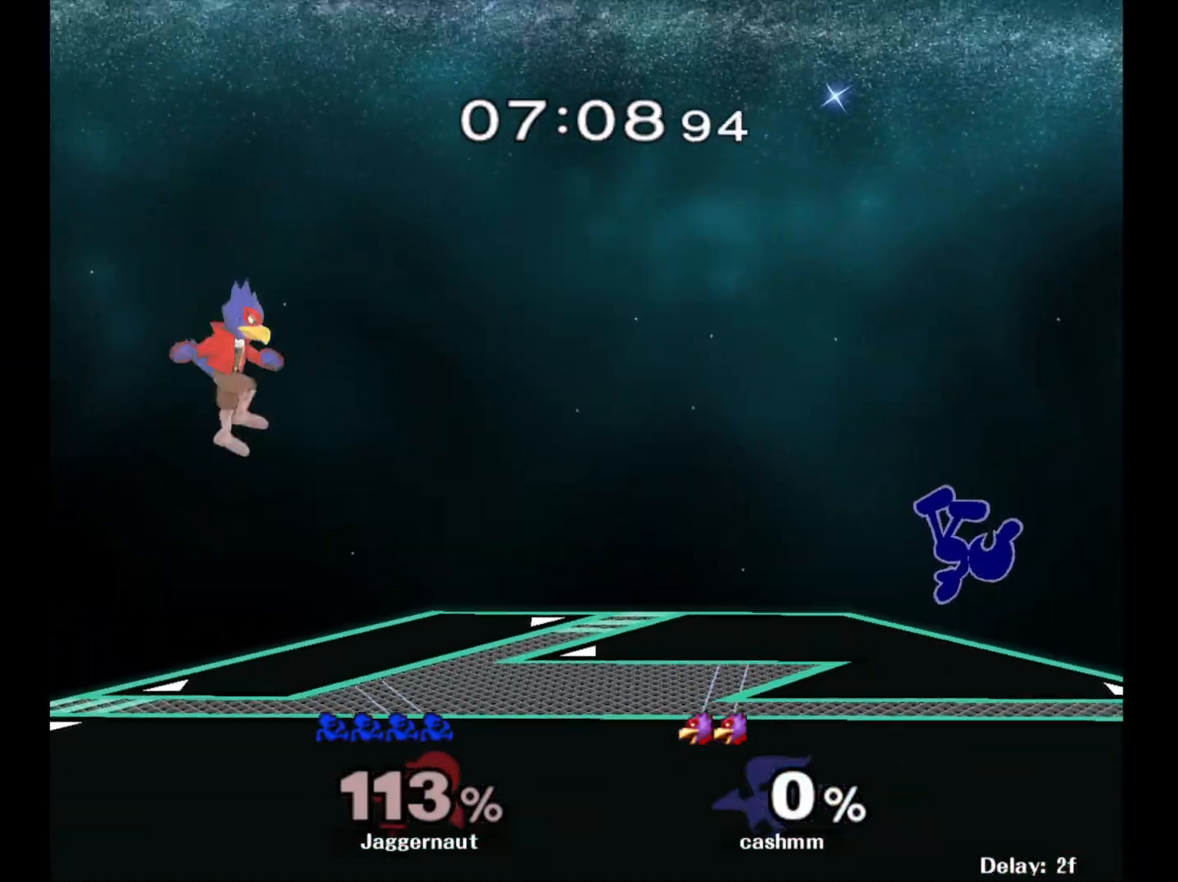
{"buttons": ["B"], "left_stick": "down", "right_stick": "center", "events": [[50, "left_stick", "center"], [167, "left_stick", "down"], [367, "B", "down"]]}
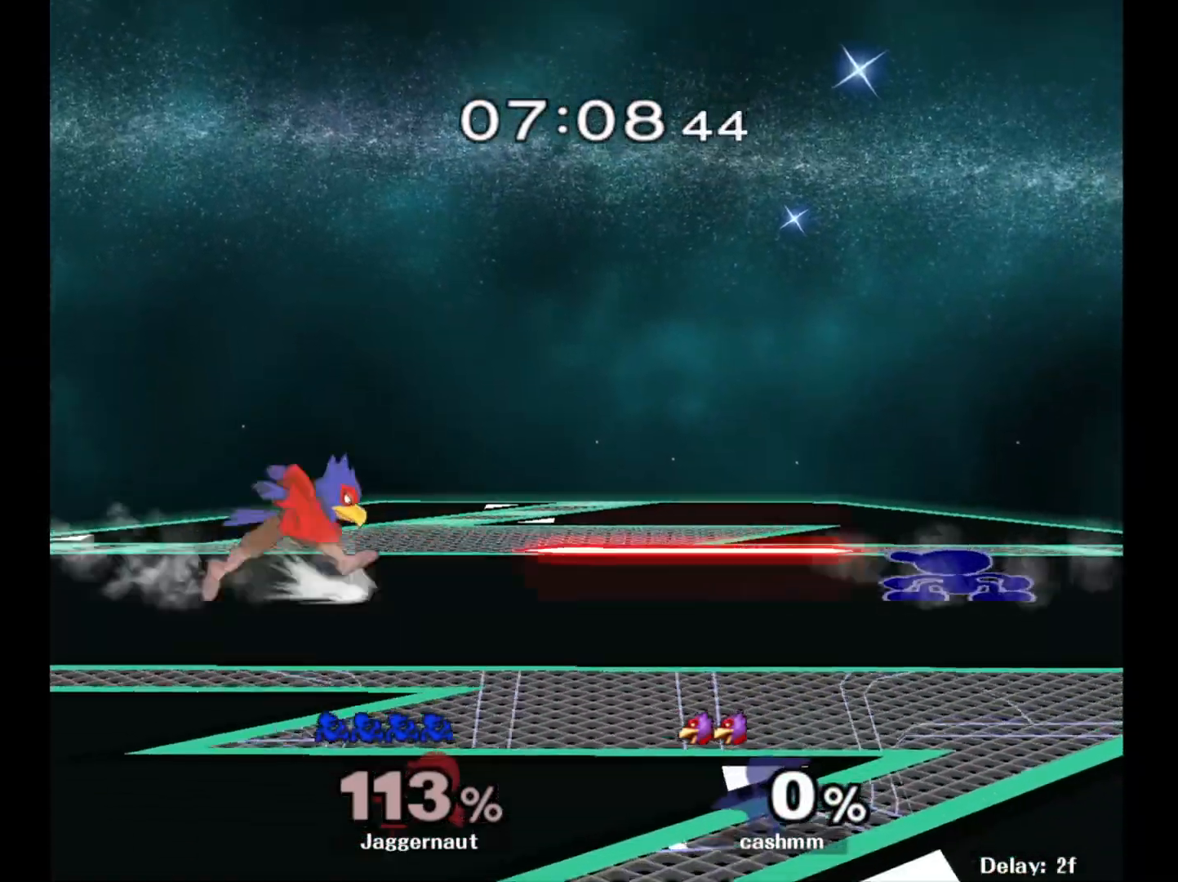
{"buttons": ["R1"], "left_stick": "left", "right_stick": "center", "events": [[50, "B", "up"], [250, "left_stick", "center"], [417, "R1", "down"], [483, "left_stick", "left"]]}
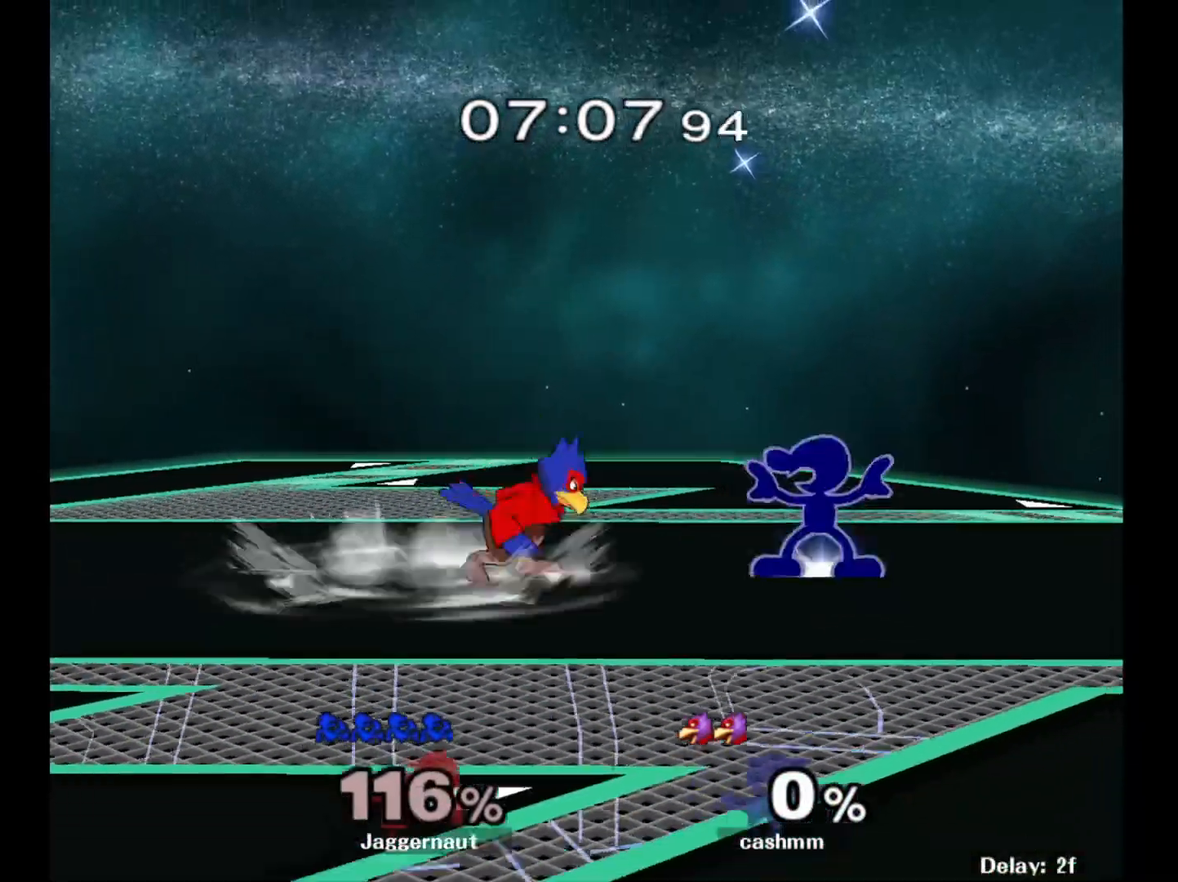
{"buttons": [], "left_stick": "center", "right_stick": "center", "events": [[317, "left_stick", "center"], [383, "R1", "up"]]}
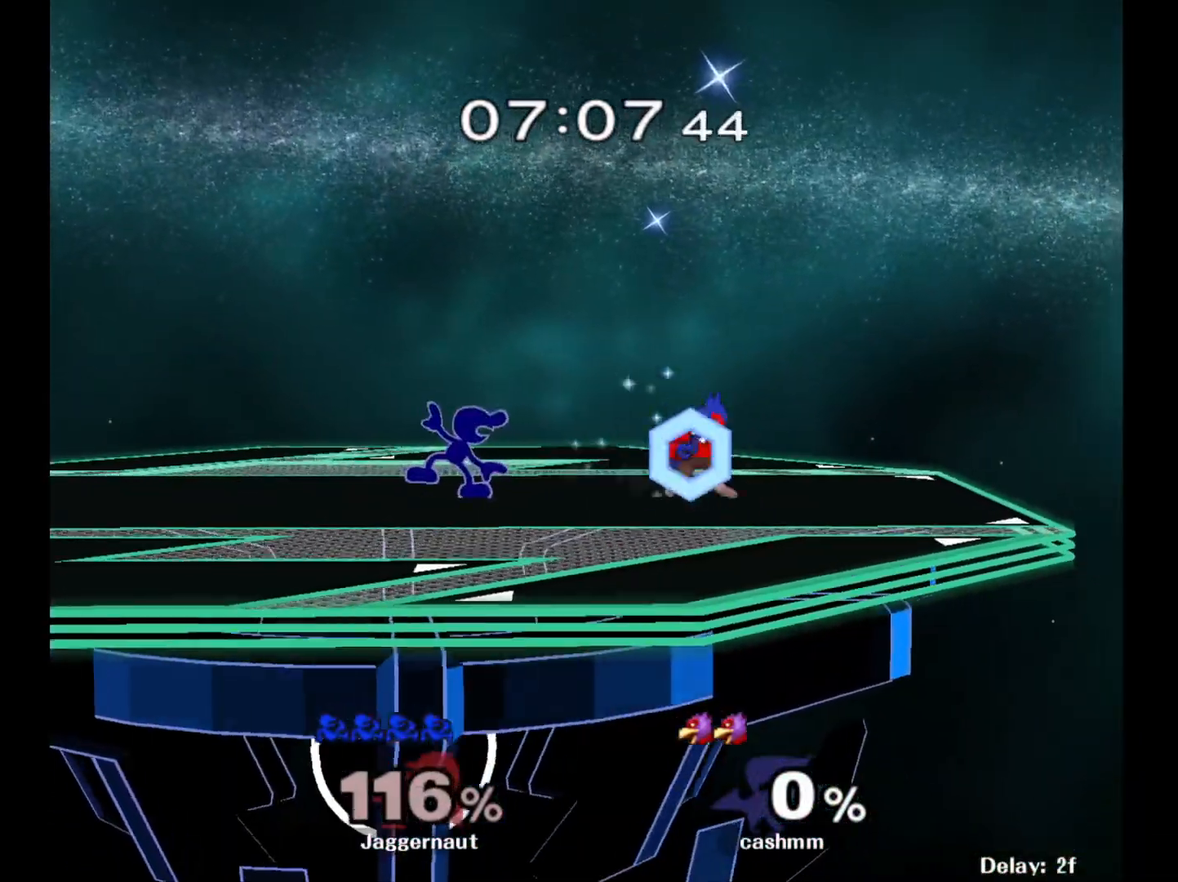
{"buttons": ["Y"], "left_stick": "right", "right_stick": "center", "events": [[83, "left_stick", "left"], [333, "Y", "down"], [400, "left_stick", "right"]]}
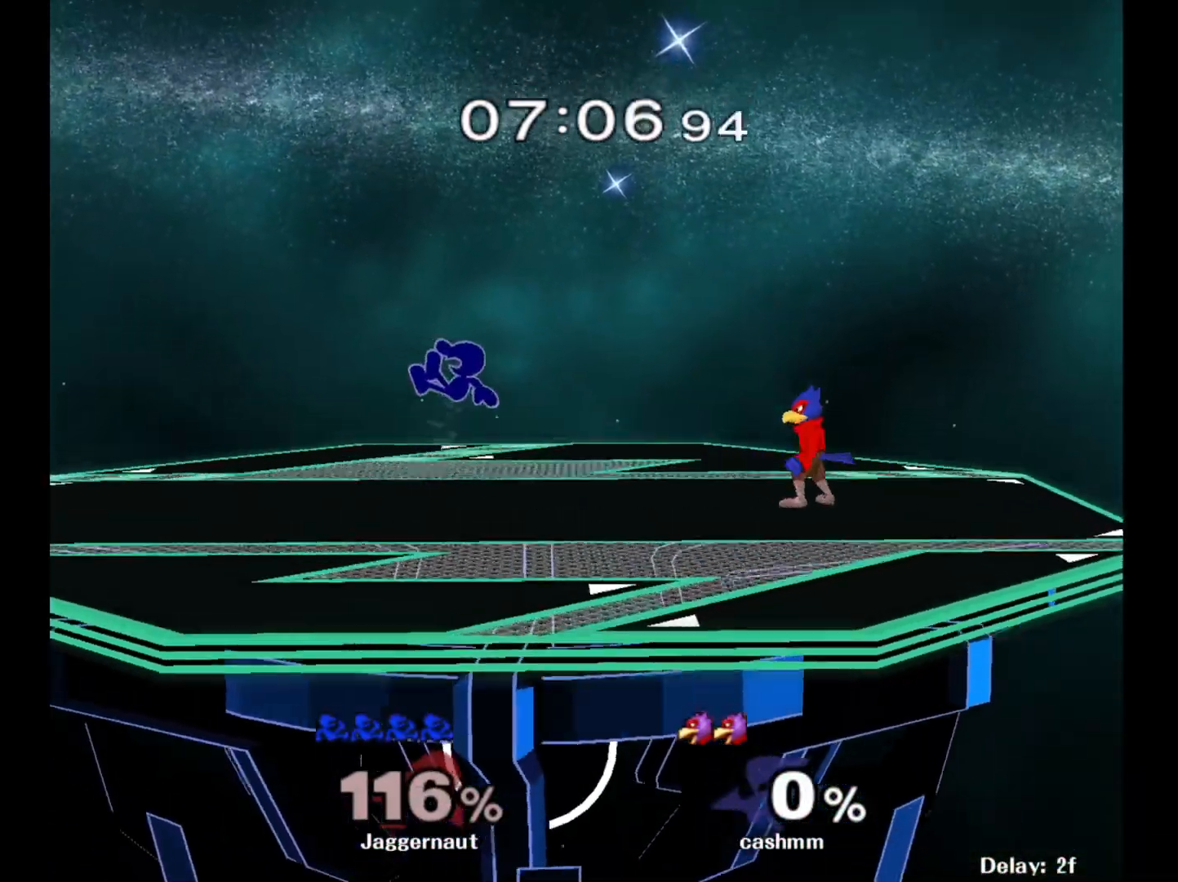
{"buttons": [], "left_stick": "down-left", "right_stick": "center", "events": [[50, "Y", "up"], [183, "left_stick", "center"], [317, "left_stick", "down-left"]]}
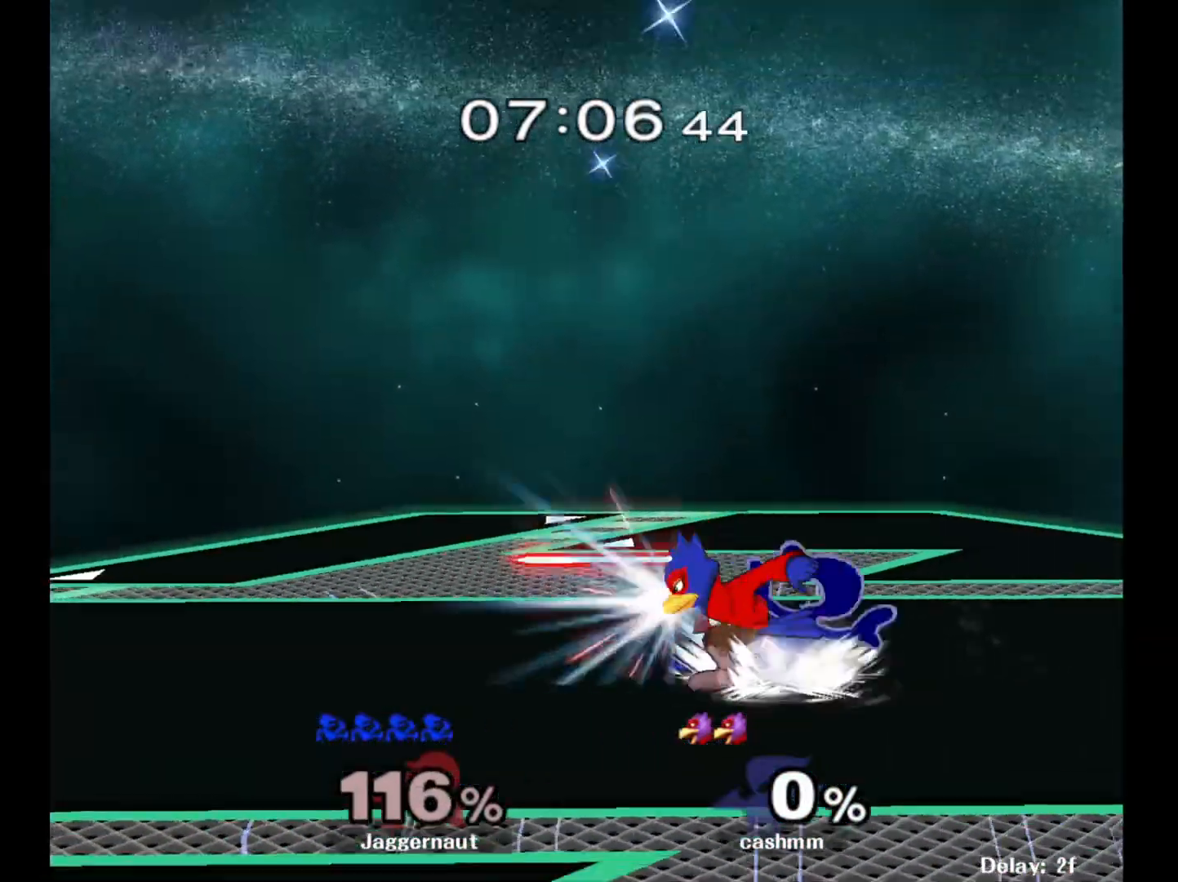
{"buttons": ["R1"], "left_stick": "center", "right_stick": "center", "events": [[17, "R1", "down"], [183, "left_stick", "center"]]}
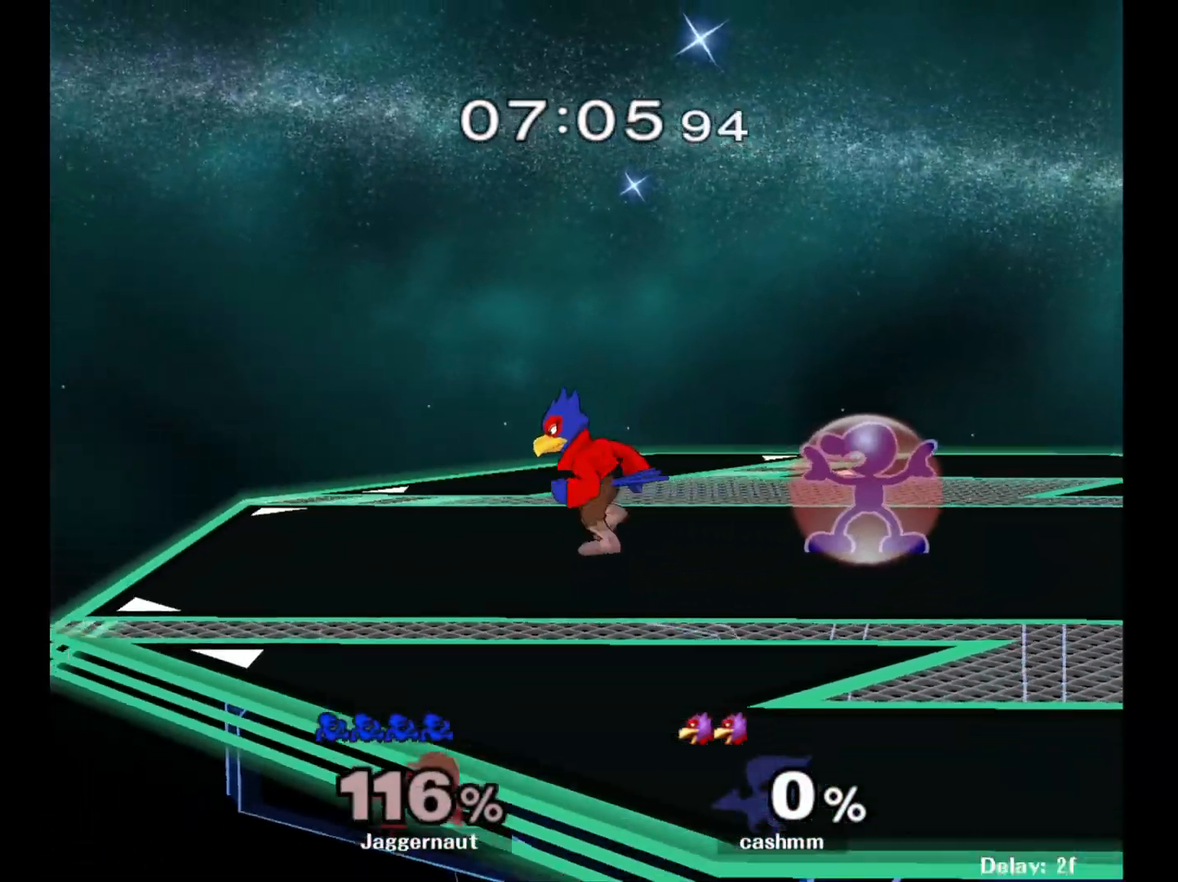
{"buttons": ["R1"], "left_stick": "center", "right_stick": "center", "events": []}
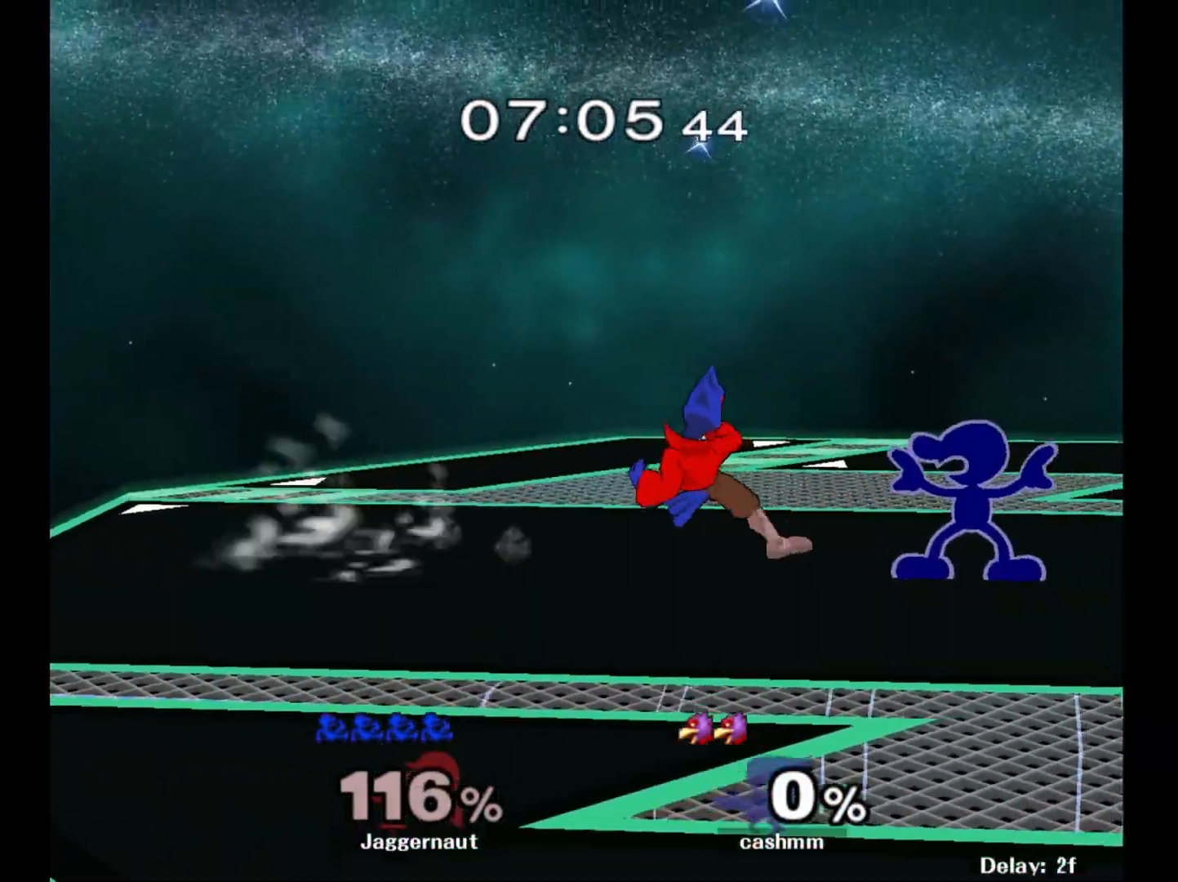
{"buttons": ["Y"], "left_stick": "center", "right_stick": "center", "events": [[233, "R1", "up"], [350, "Y", "down"]]}
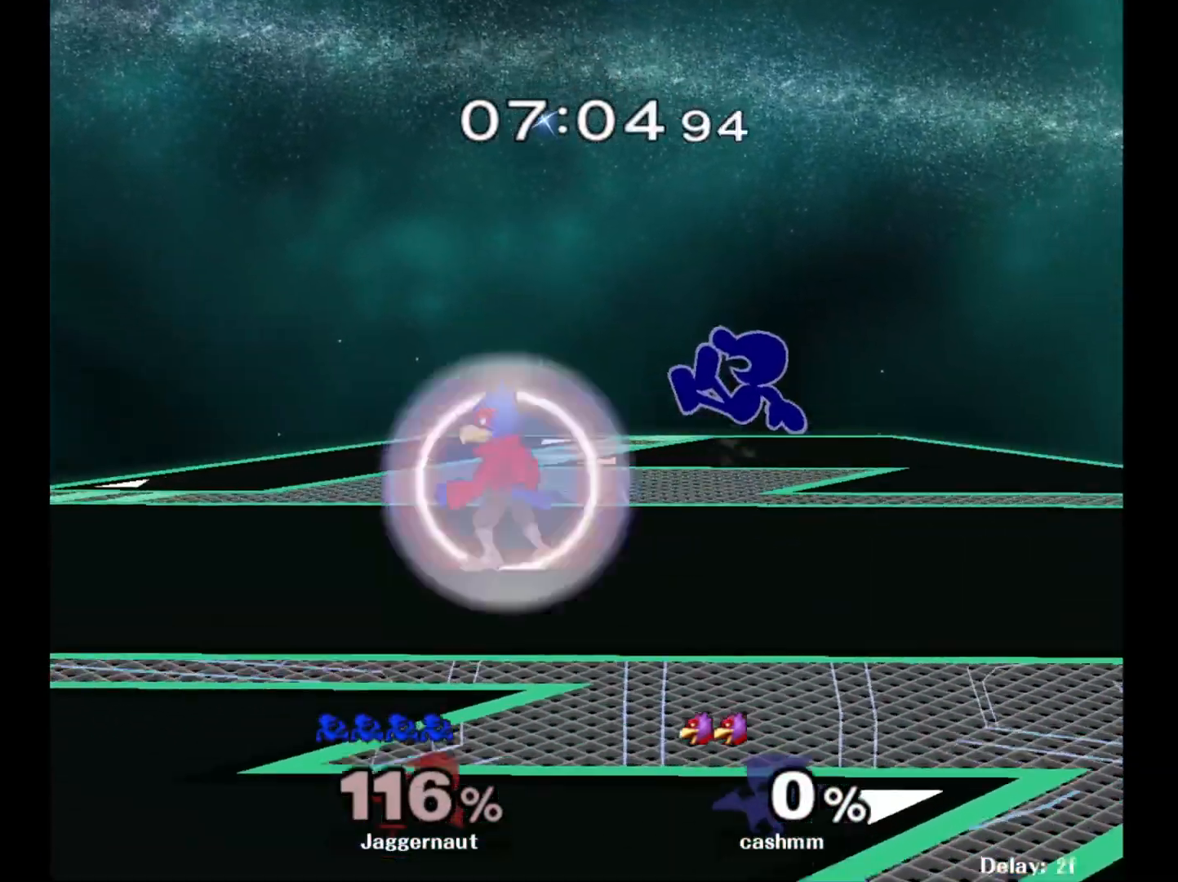
{"buttons": [], "left_stick": "left", "right_stick": "center", "events": [[33, "Y", "up"], [50, "left_stick", "left"], [100, "right_stick", "down"], [183, "right_stick", "center"]]}
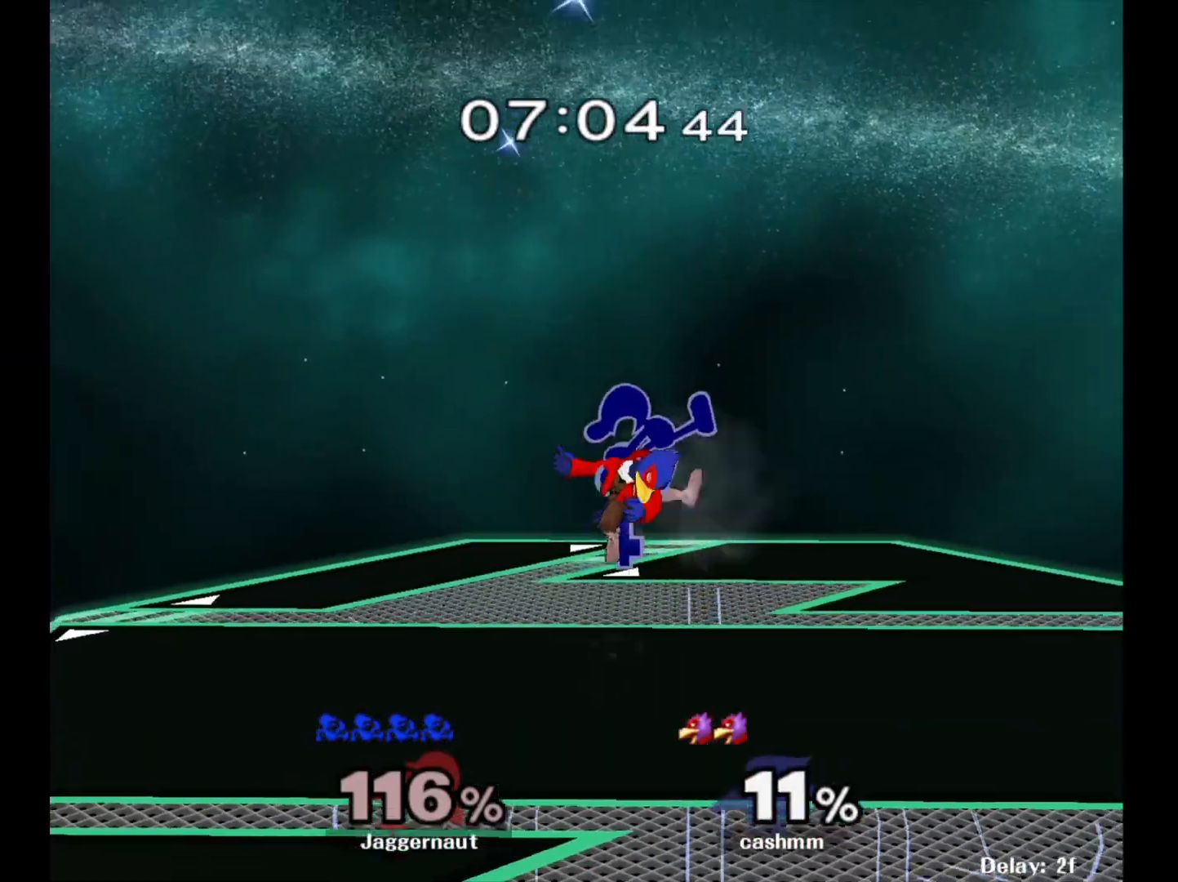
{"buttons": [], "left_stick": "left", "right_stick": "center", "events": [[233, "left_stick", "down-left"], [250, "R1", "down"], [383, "left_stick", "center"], [400, "R1", "up"], [467, "left_stick", "left"]]}
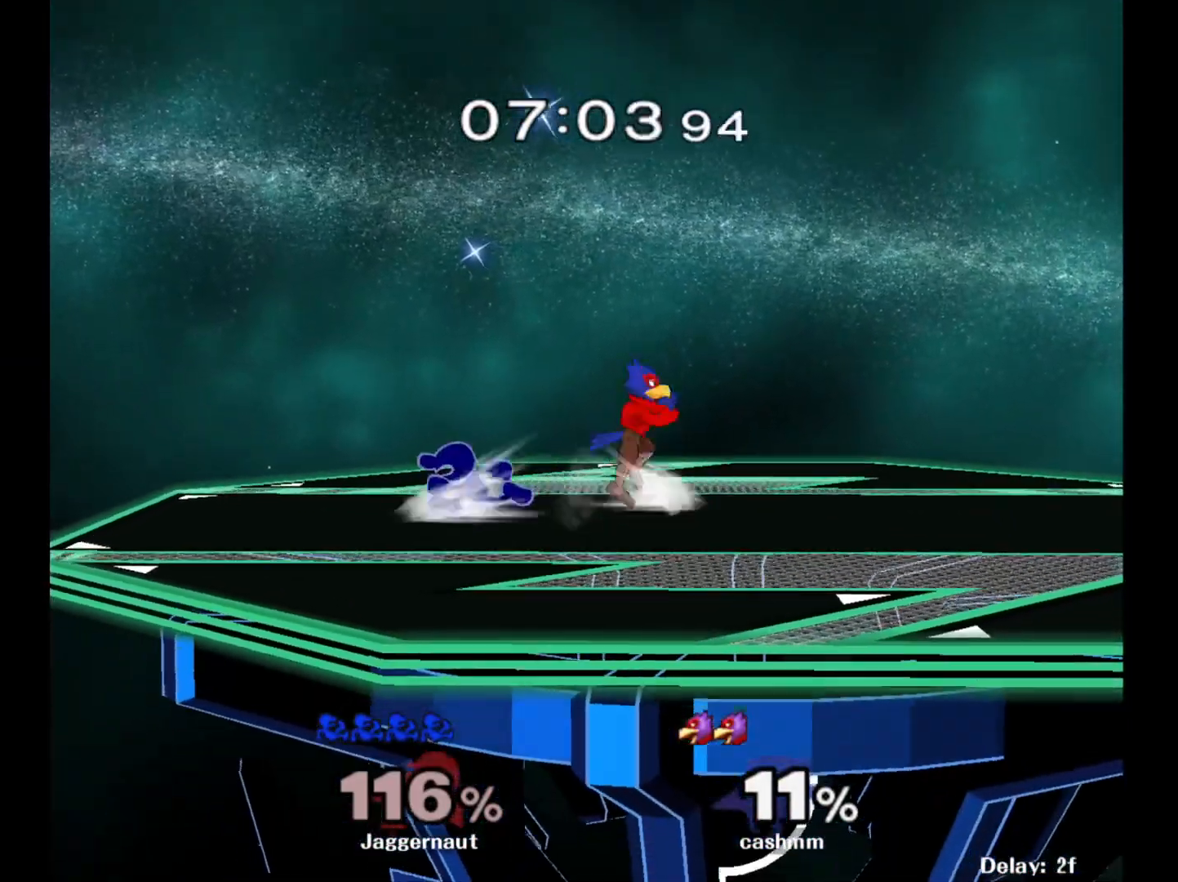
{"buttons": [], "left_stick": "right", "right_stick": "center", "events": [[133, "Y", "down"], [167, "Y", "up"], [183, "left_stick", "right"], [267, "A", "down"], [383, "A", "up"]]}
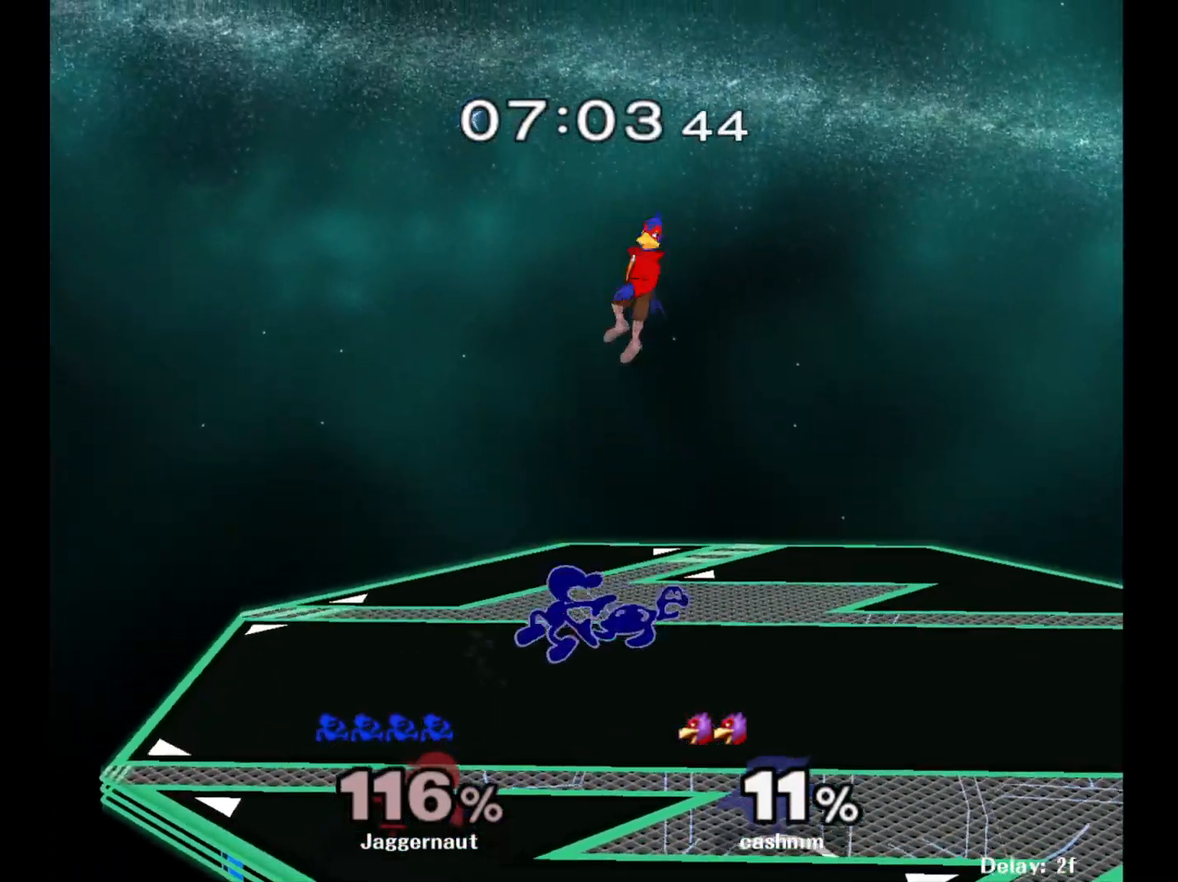
{"buttons": [], "left_stick": "center", "right_stick": "center", "events": [[50, "R1", "down"], [50, "left_stick", "down"], [200, "R1", "up"], [300, "left_stick", "center"]]}